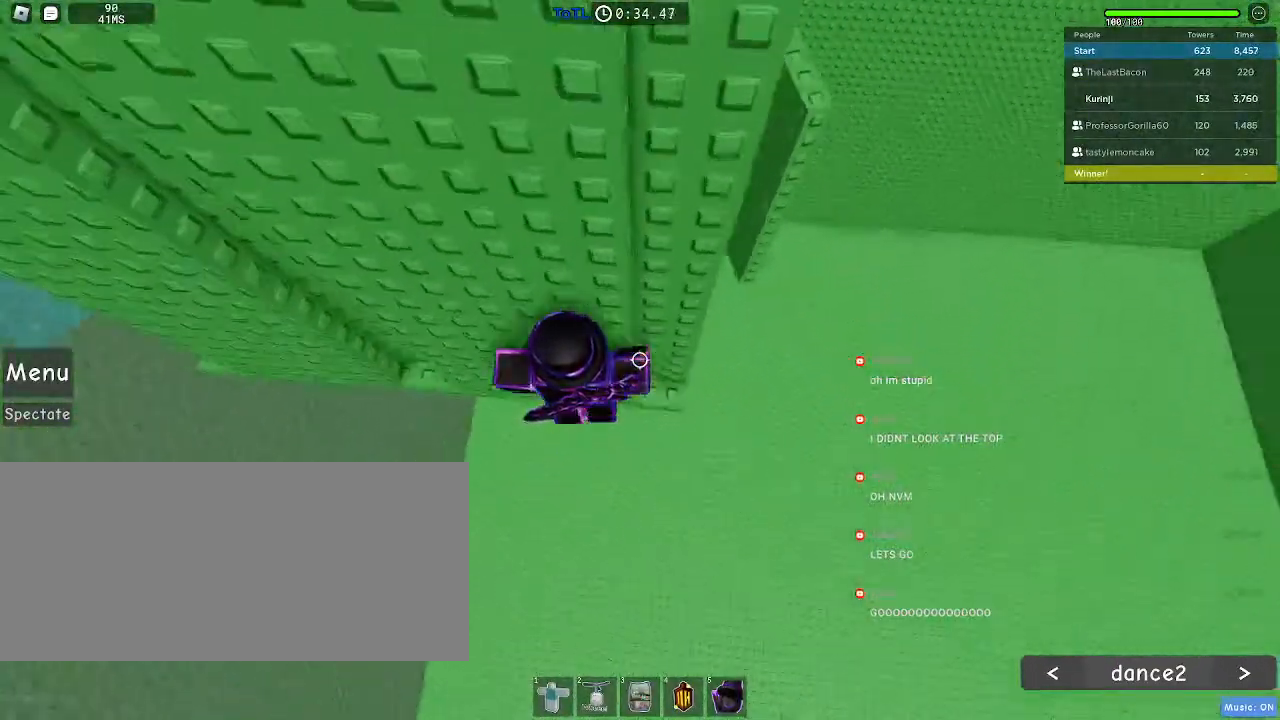
Gameplay with keyboard and mouse; each line is a JSON object with the keys and mouse buttons held at the frame after it. "events" lists presses ("down") and releases ("up") of "a", "ctrl", "d", "e", "f", "q", "r", "s", "shift", "space", "tab", "w", "mouse_left", "mouse_wheel", "mouse_right", "mouse_mb4" and "mouse_mb5" between this image and that frame as [ms after this image, input, new state], when the widget could be followed in between. "mouse_left", "mouse_wheel", "mouse_right", "mouse_mb4", "mouse_mb5" = the "left", "wheel", "right", "mb4", "mb5" buttons of the "mouse" list. No other keys are recorded. "wheel" means that the mouse wheel is clicked or scrolled. Mouse movement is not recorded.
{"keys": ["w"], "mouse": [], "events": [[367, "w", "down"], [483, "a", "up"]]}
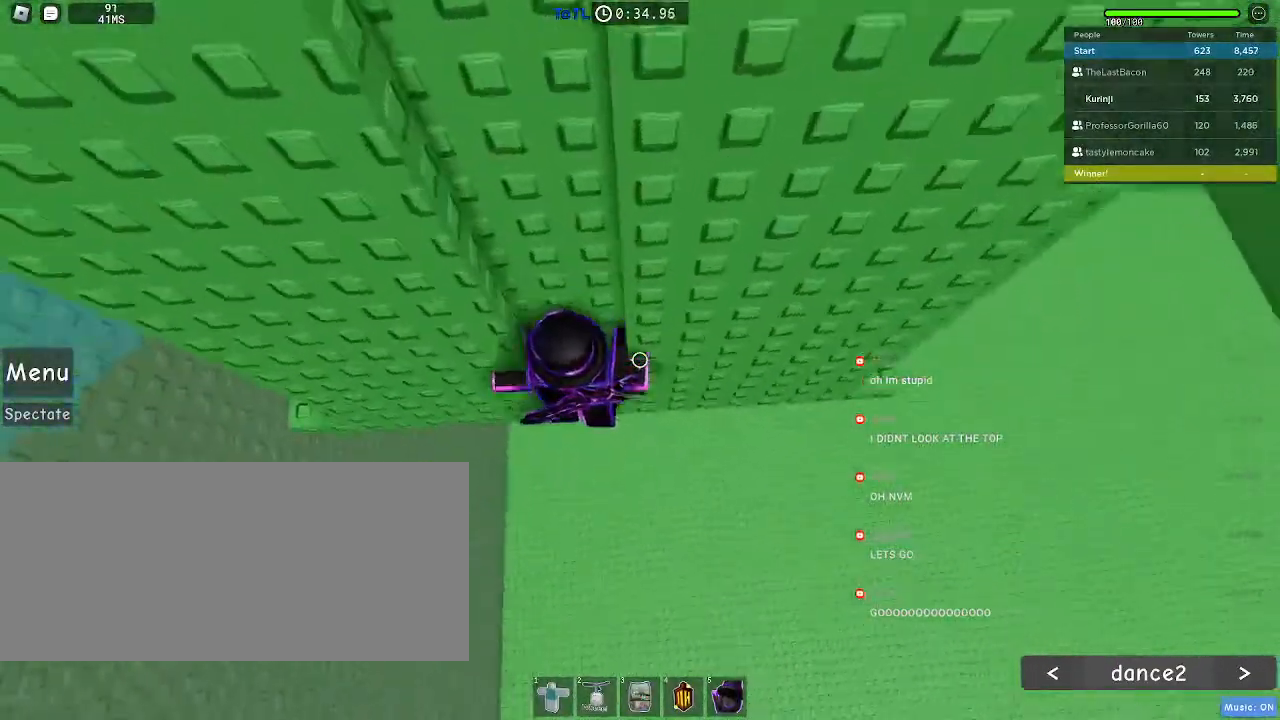
{"keys": ["w"], "mouse": [], "events": [[233, "w", "up"], [467, "w", "down"]]}
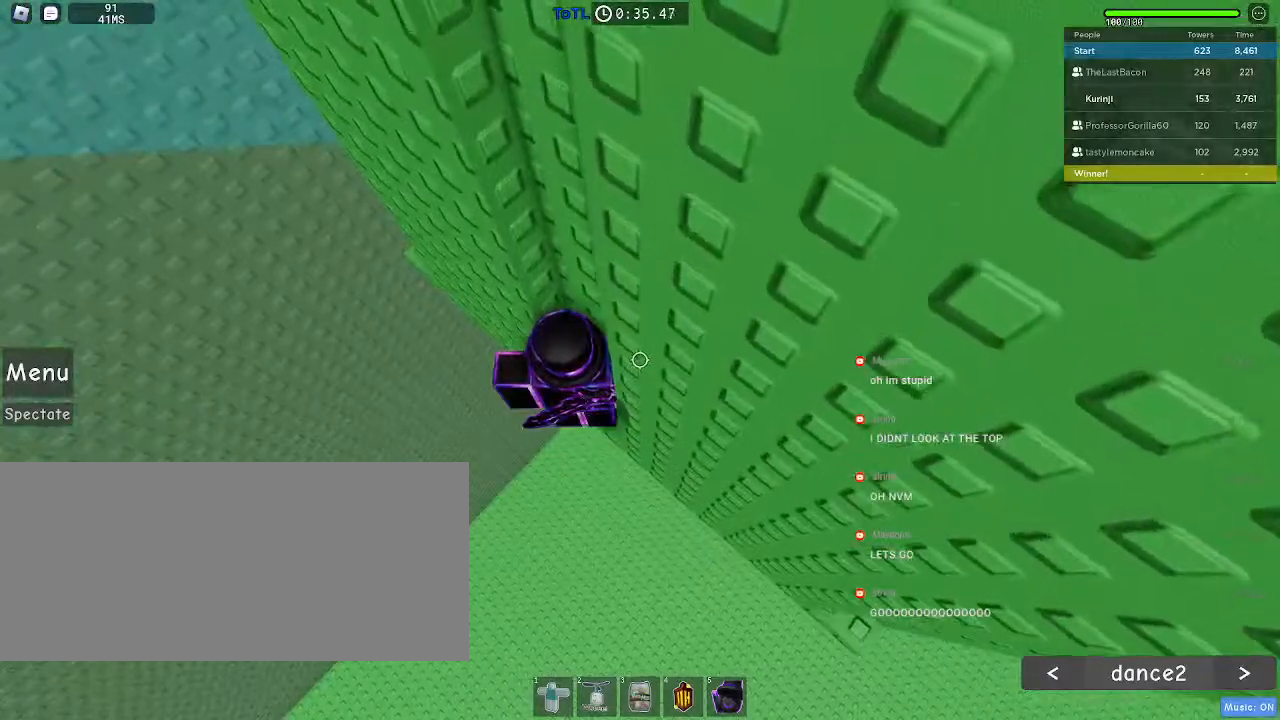
{"keys": ["a"], "mouse": []}
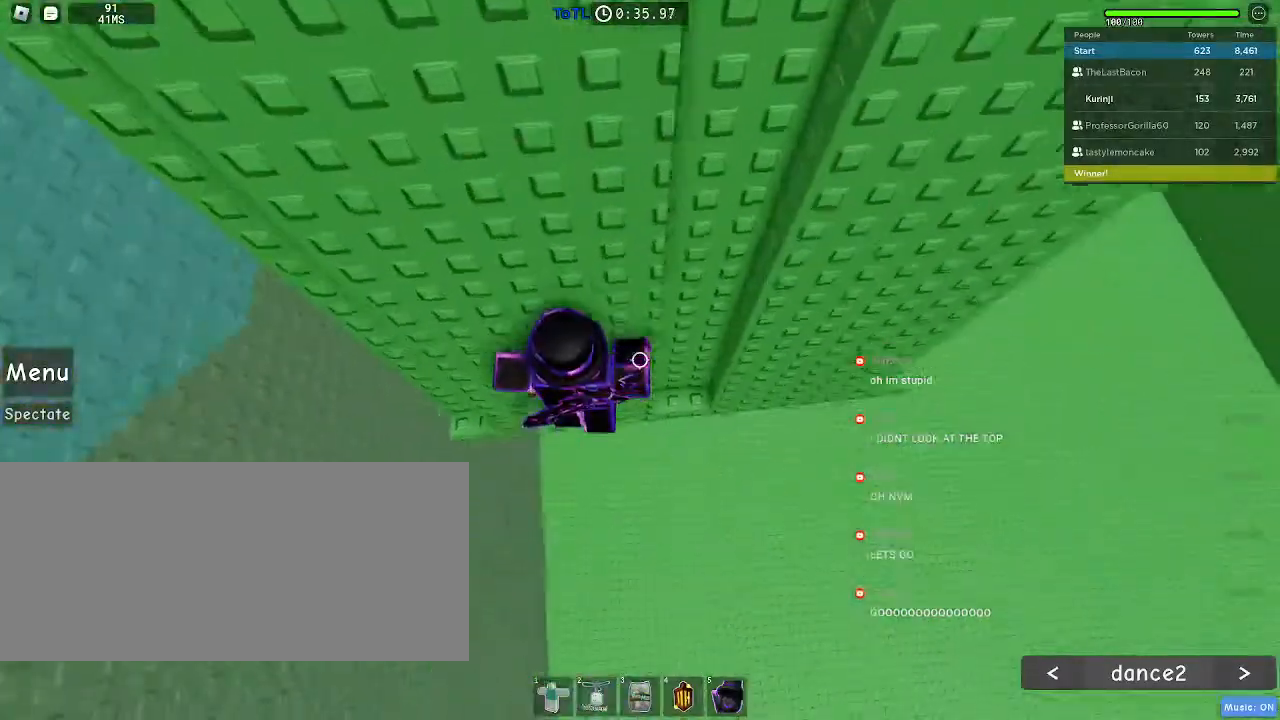
{"keys": [], "mouse": [], "events": [[300, "w", "down"], [367, "a", "up"], [467, "w", "up"]]}
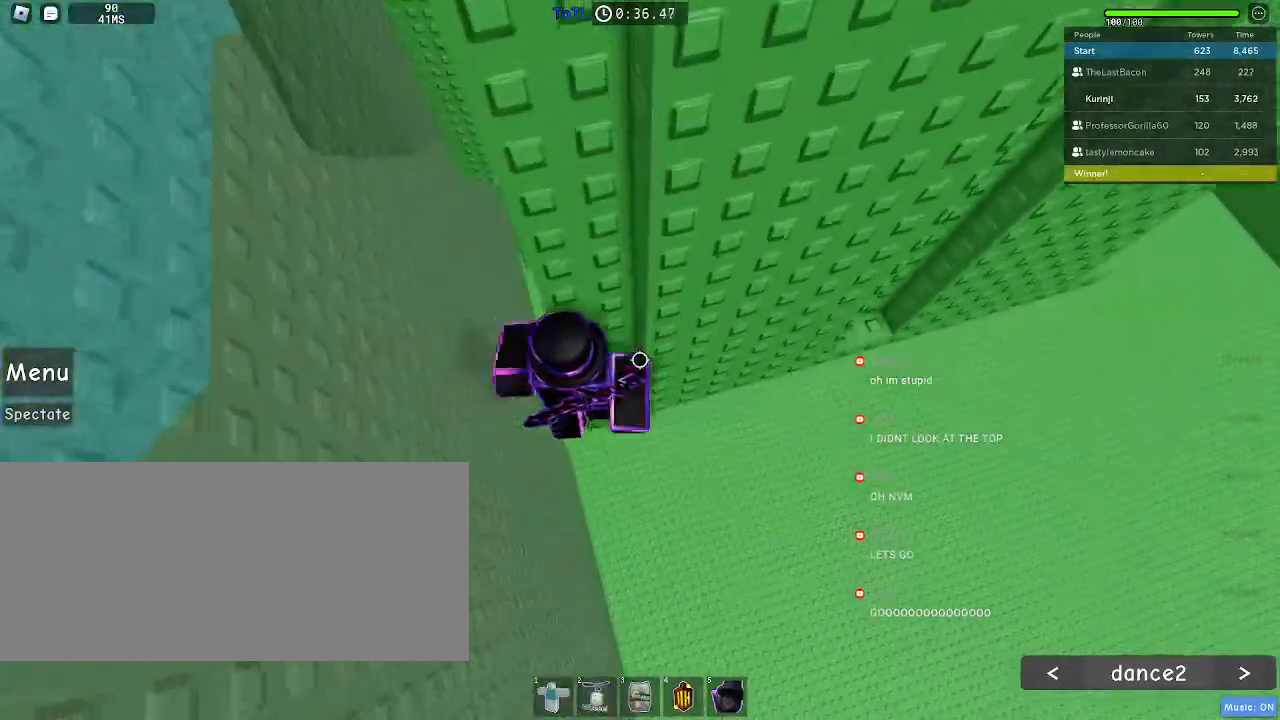
{"keys": ["a"], "mouse": [], "events": [[267, "a", "down"], [400, "space", "down"], [483, "space", "up"]]}
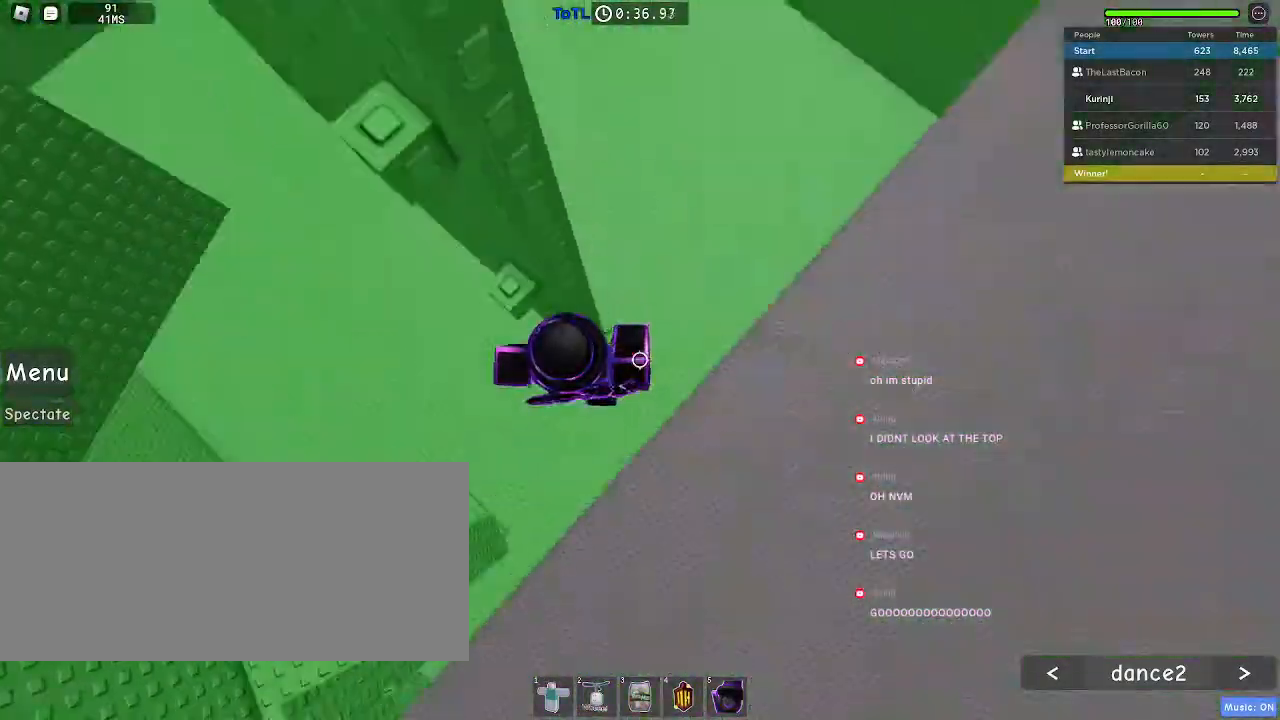
{"keys": [], "mouse": [], "events": [[50, "w", "down"], [183, "a", "up"], [250, "w", "up"], [417, "w", "down"], [483, "w", "up"]]}
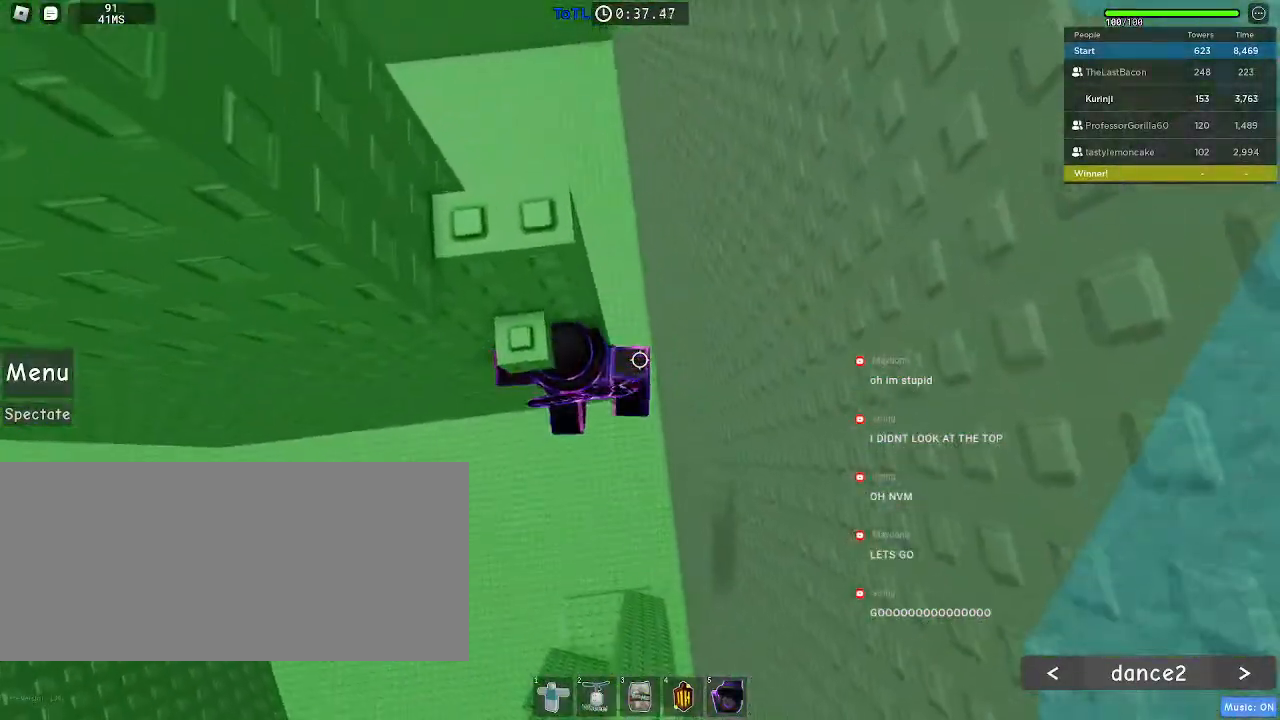
{"keys": ["space", "w"], "mouse": [], "events": [[283, "s", "down"], [383, "s", "up"], [400, "space", "down"], [500, "w", "down"]]}
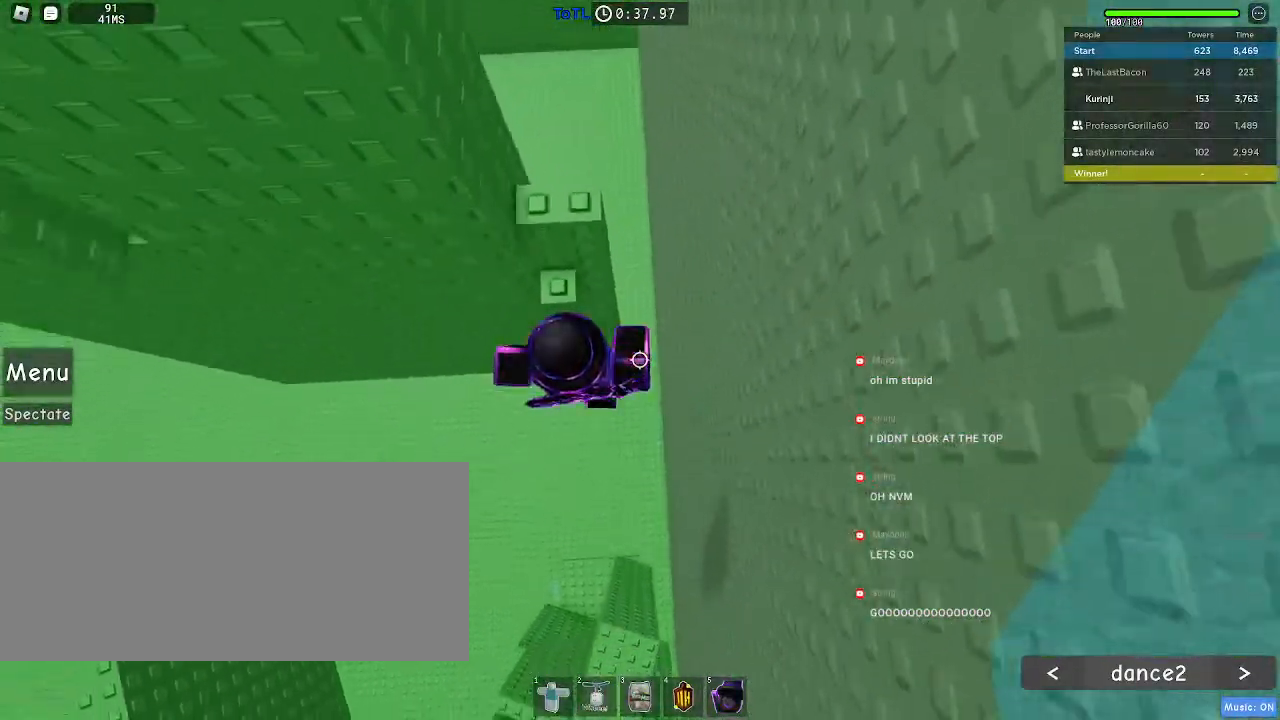
{"keys": [], "mouse": [], "events": [[17, "space", "up"], [183, "w", "up"], [300, "space", "down"], [300, "w", "down"], [417, "space", "up"], [467, "w", "up"]]}
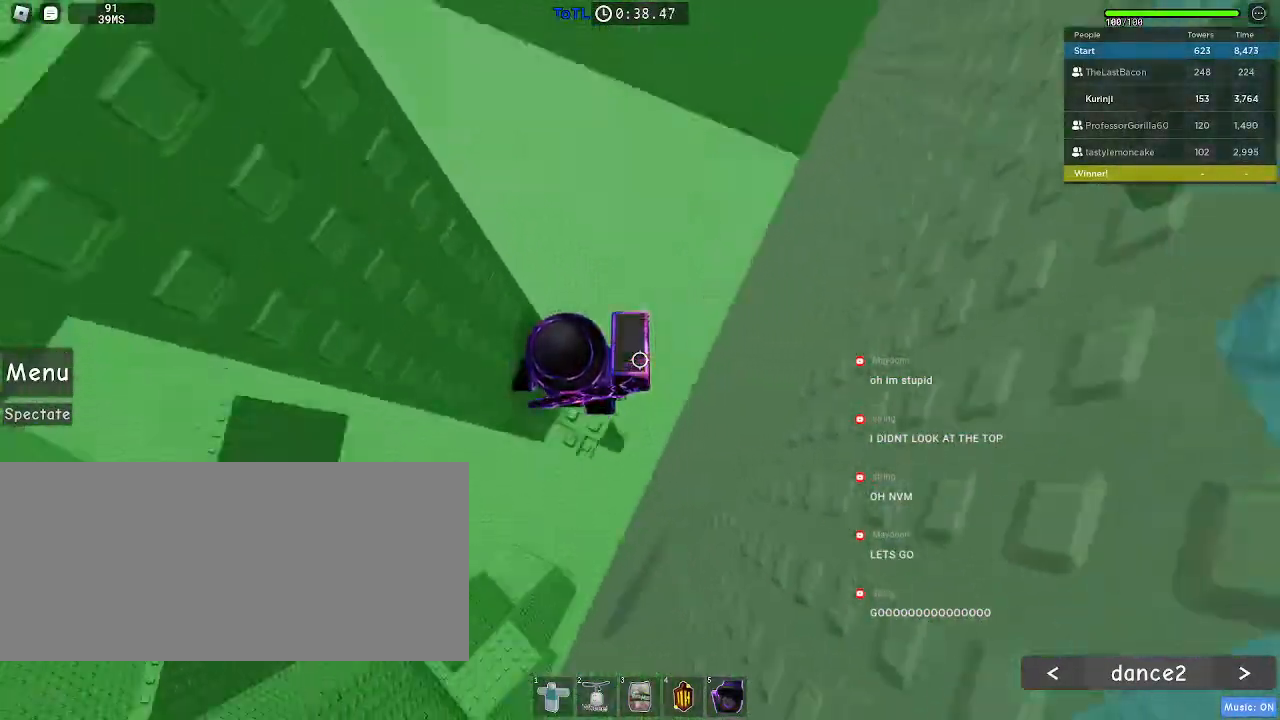
{"keys": [], "mouse": [], "events": [[133, "a", "down"], [233, "a", "up"]]}
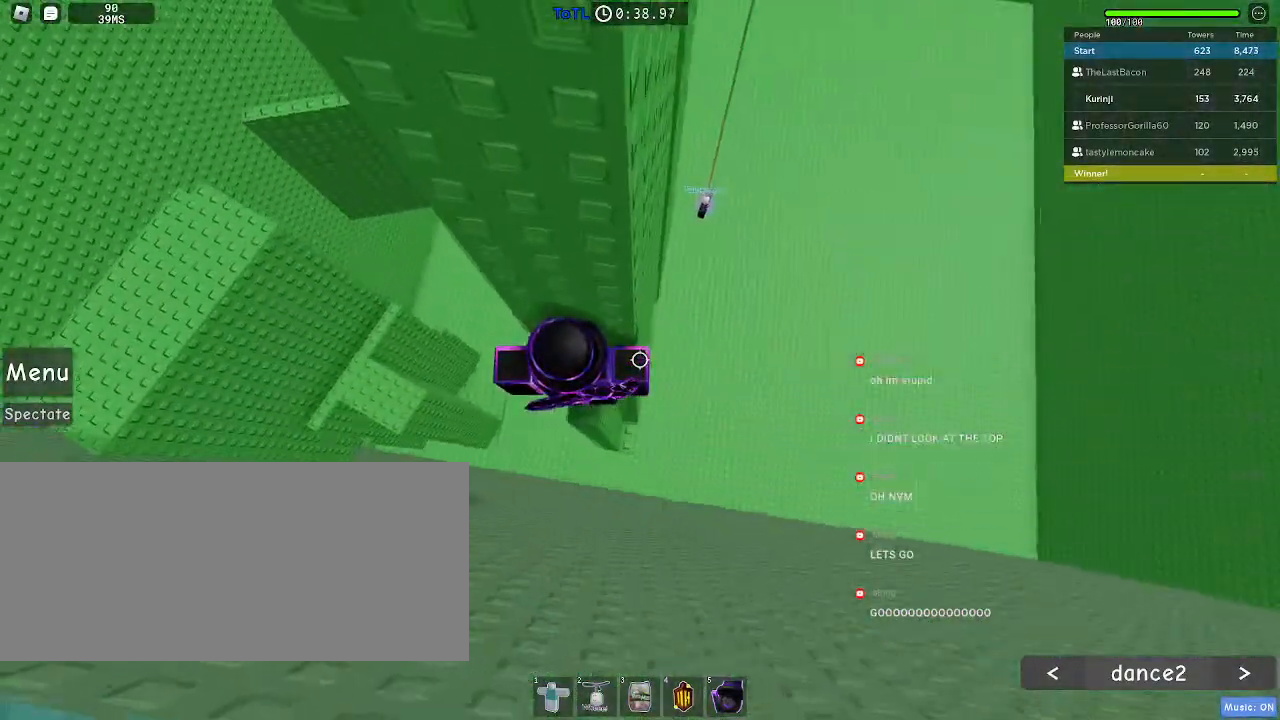
{"keys": ["d"], "mouse": [], "events": [[183, "d", "down"], [367, "space", "down"], [450, "space", "up"]]}
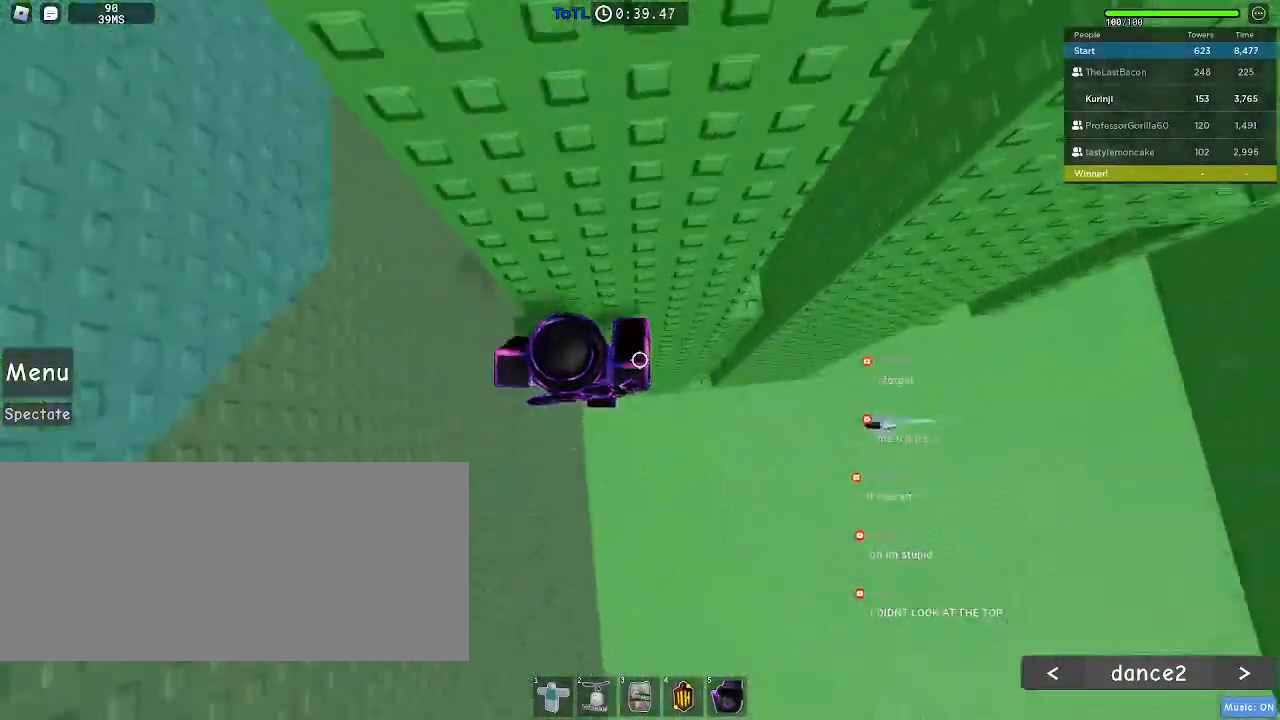
{"keys": ["d"], "mouse": [], "events": []}
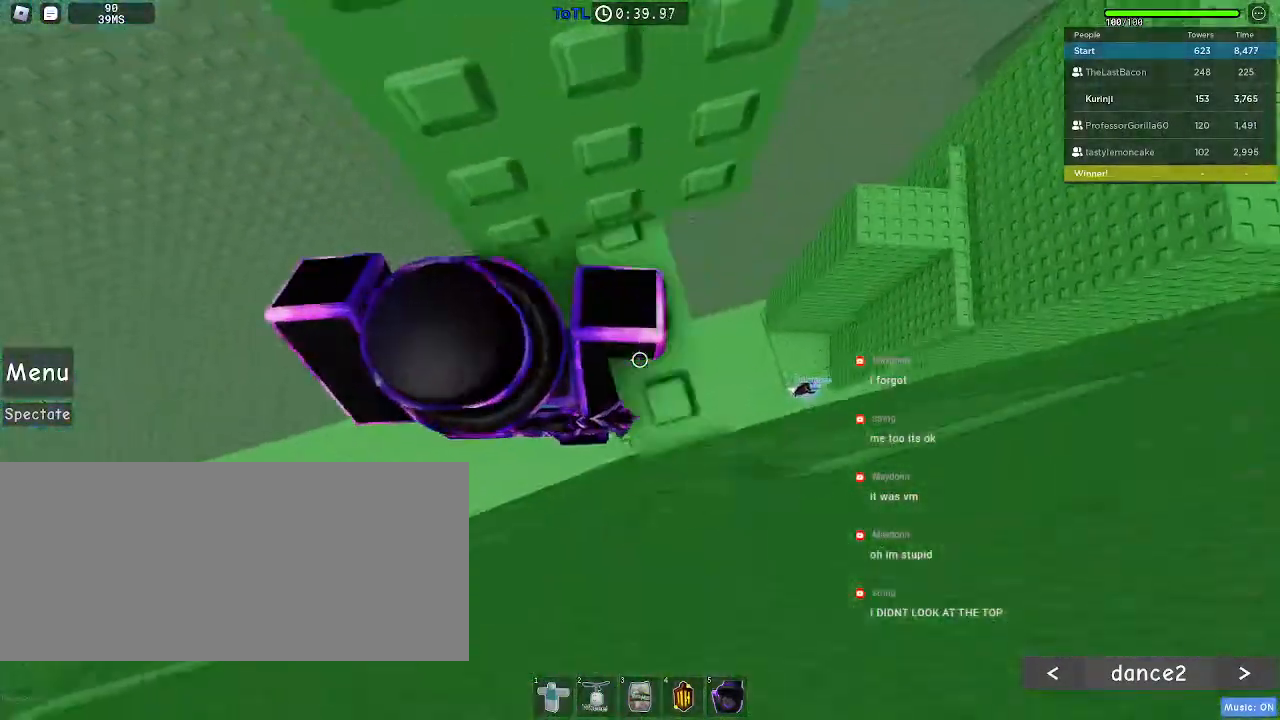
{"keys": ["w"], "mouse": [], "events": [[33, "d", "up"], [333, "d", "down"], [333, "w", "down"], [383, "d", "up"]]}
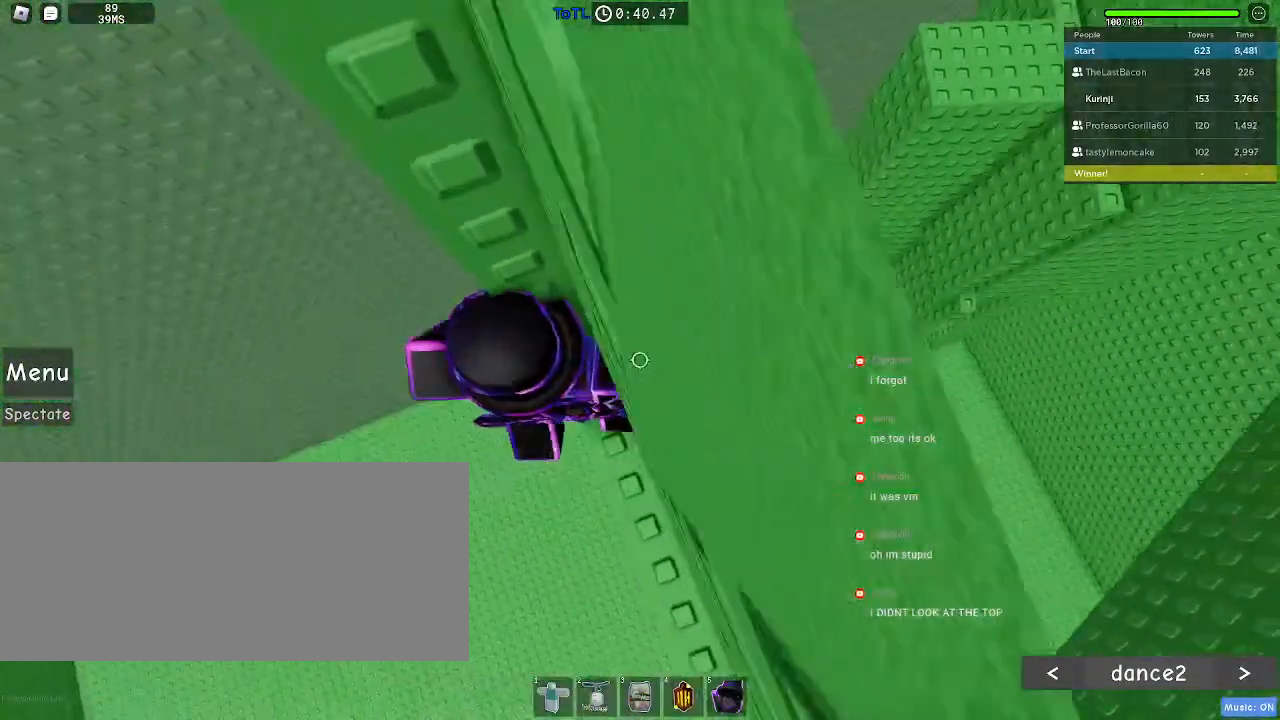
{"keys": ["a"], "mouse": [], "events": [[83, "w", "up"], [133, "a", "down"], [233, "space", "down"], [317, "space", "up"]]}
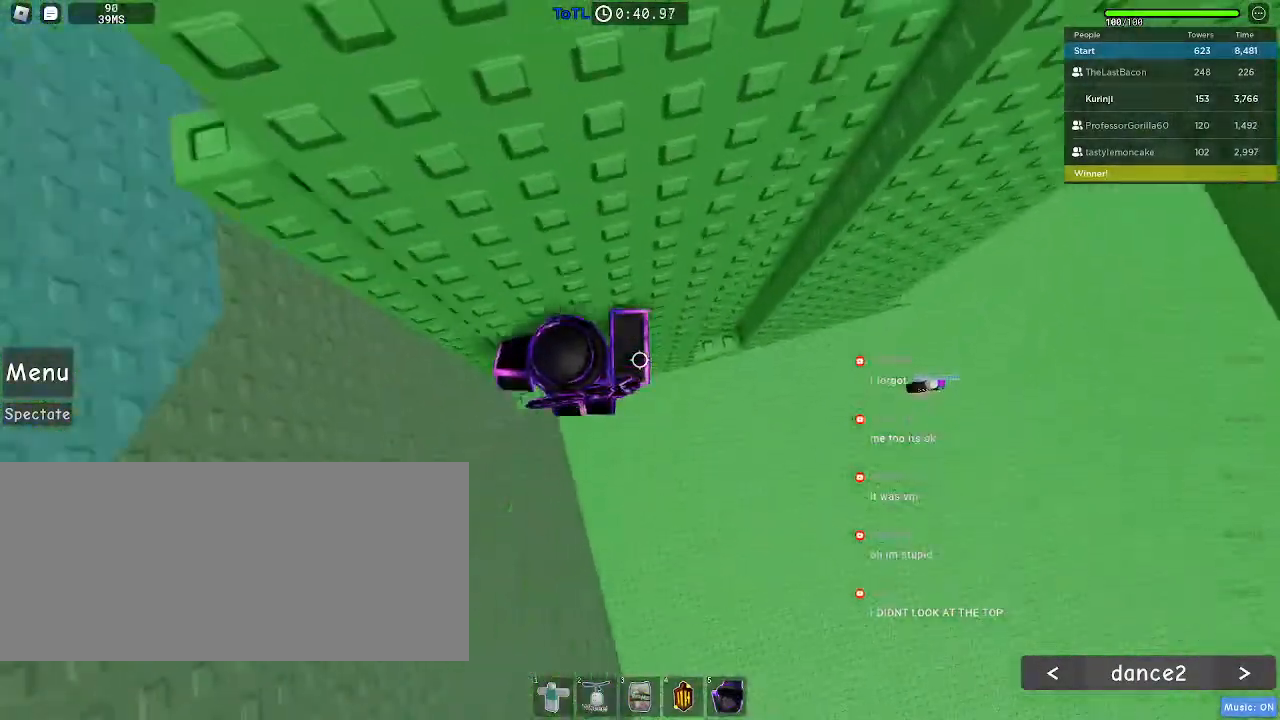
{"keys": ["a", "space"], "mouse": [], "events": [[117, "w", "down"], [183, "a", "up"], [267, "w", "up"], [367, "a", "down"], [467, "space", "down"]]}
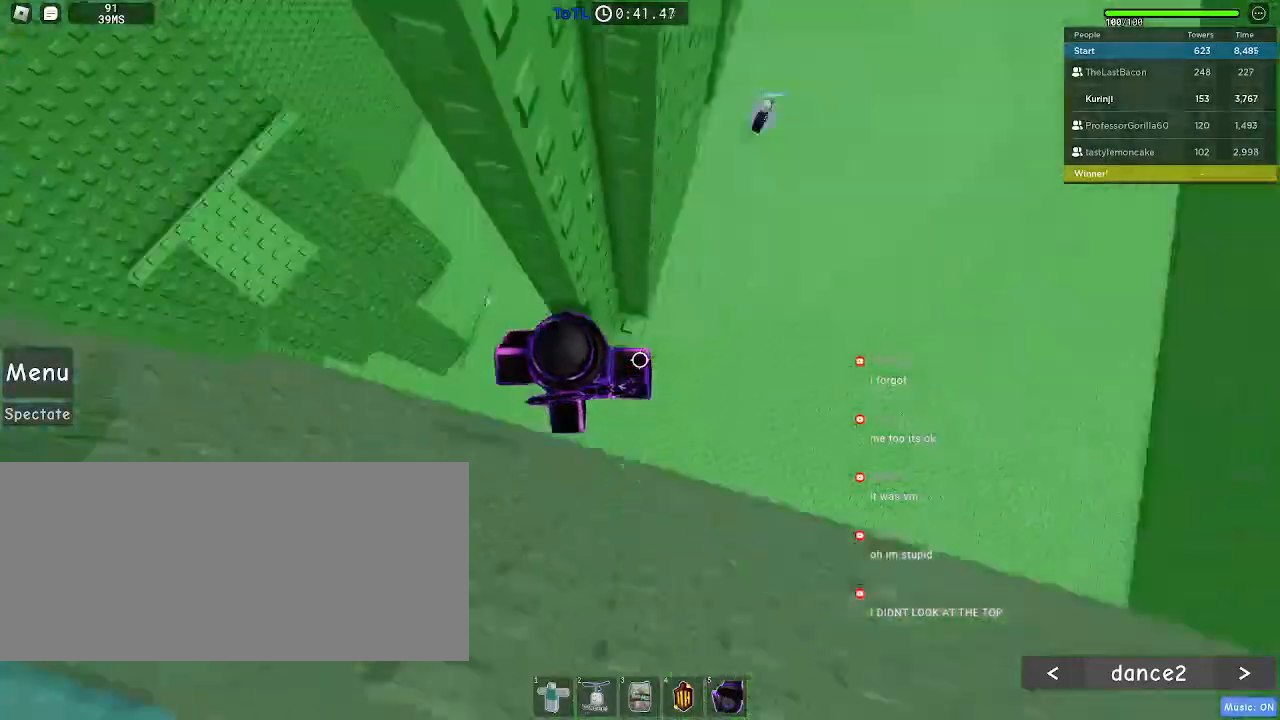
{"keys": [], "mouse": [], "events": [[50, "space", "up"], [83, "w", "down"], [233, "a", "up"], [333, "w", "up"]]}
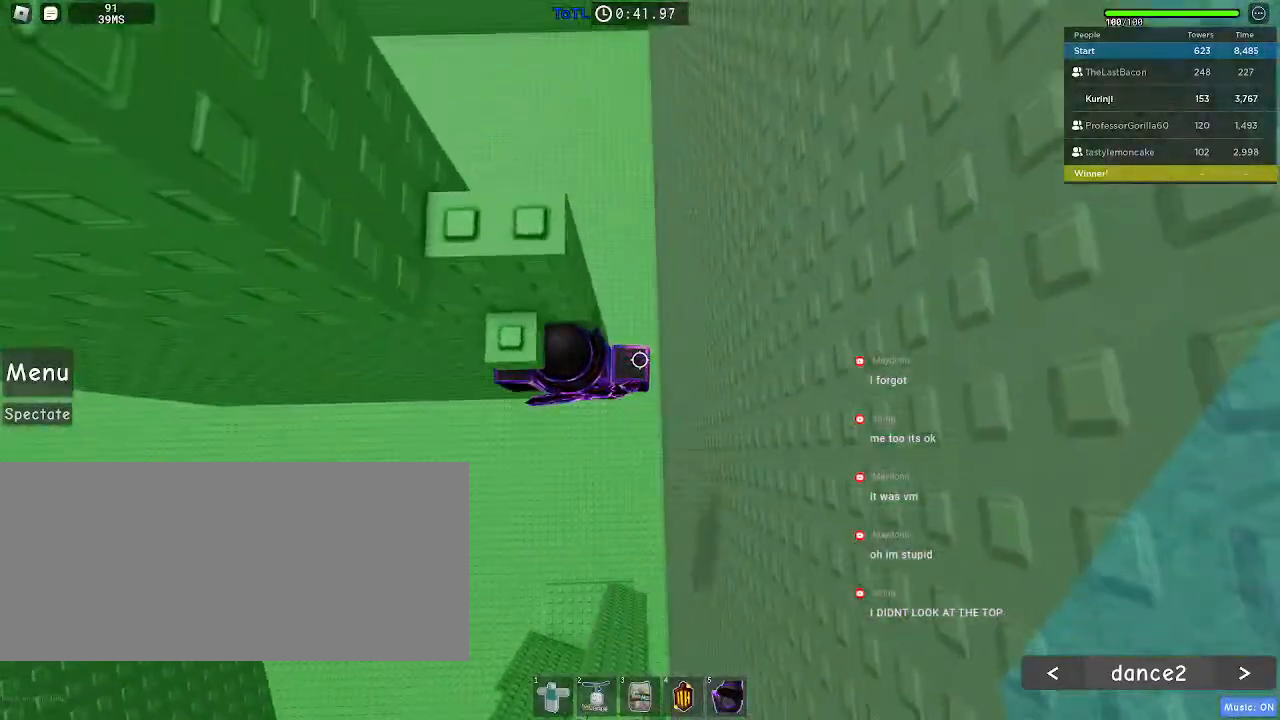
{"keys": ["w"], "mouse": [], "events": [[167, "s", "down"], [233, "space", "down"], [283, "s", "up"], [367, "w", "down"], [383, "space", "up"]]}
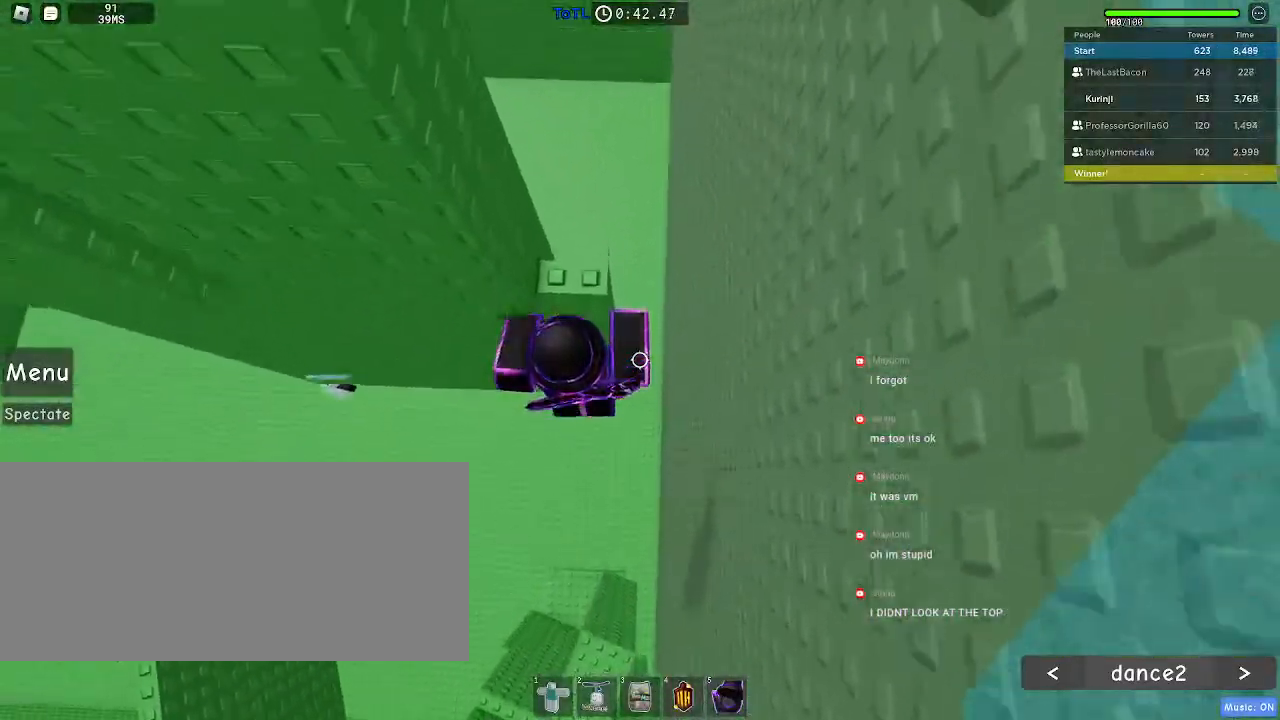
{"keys": [], "mouse": [], "events": [[150, "w", "up"], [267, "space", "down"], [367, "w", "down"], [383, "space", "up"], [467, "w", "up"]]}
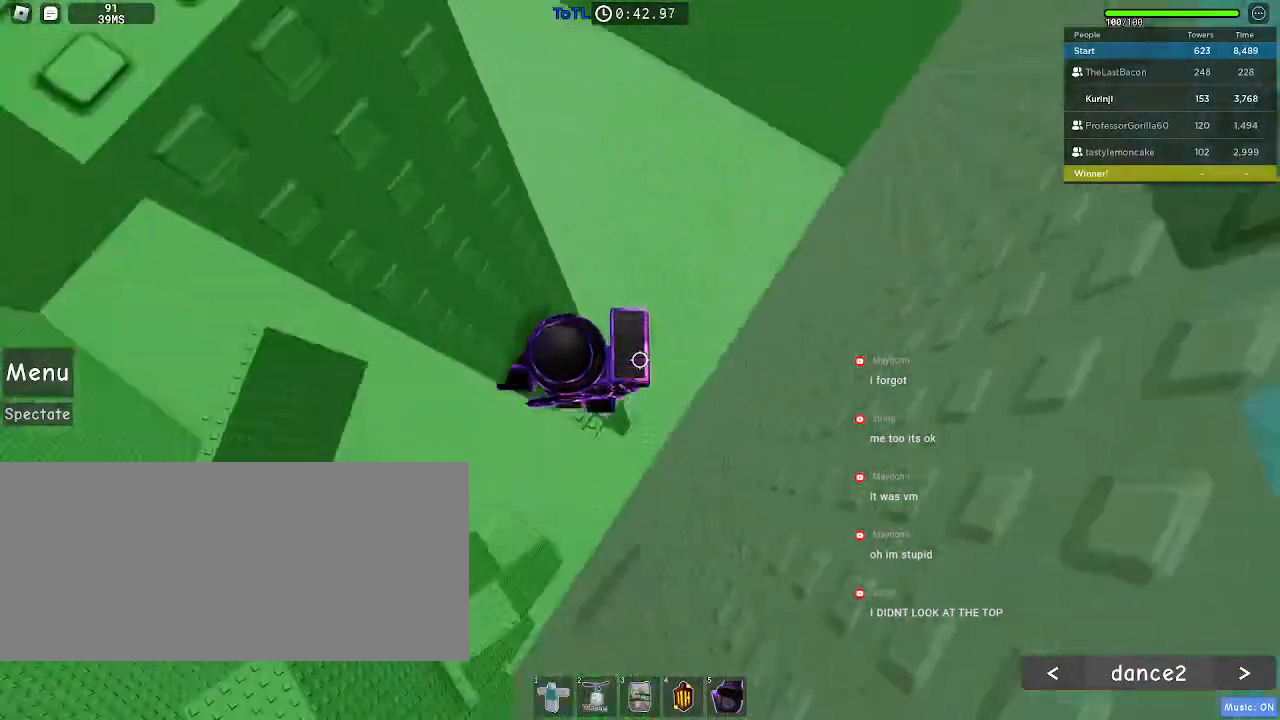
{"keys": ["d"], "mouse": [], "events": [[450, "d", "down"]]}
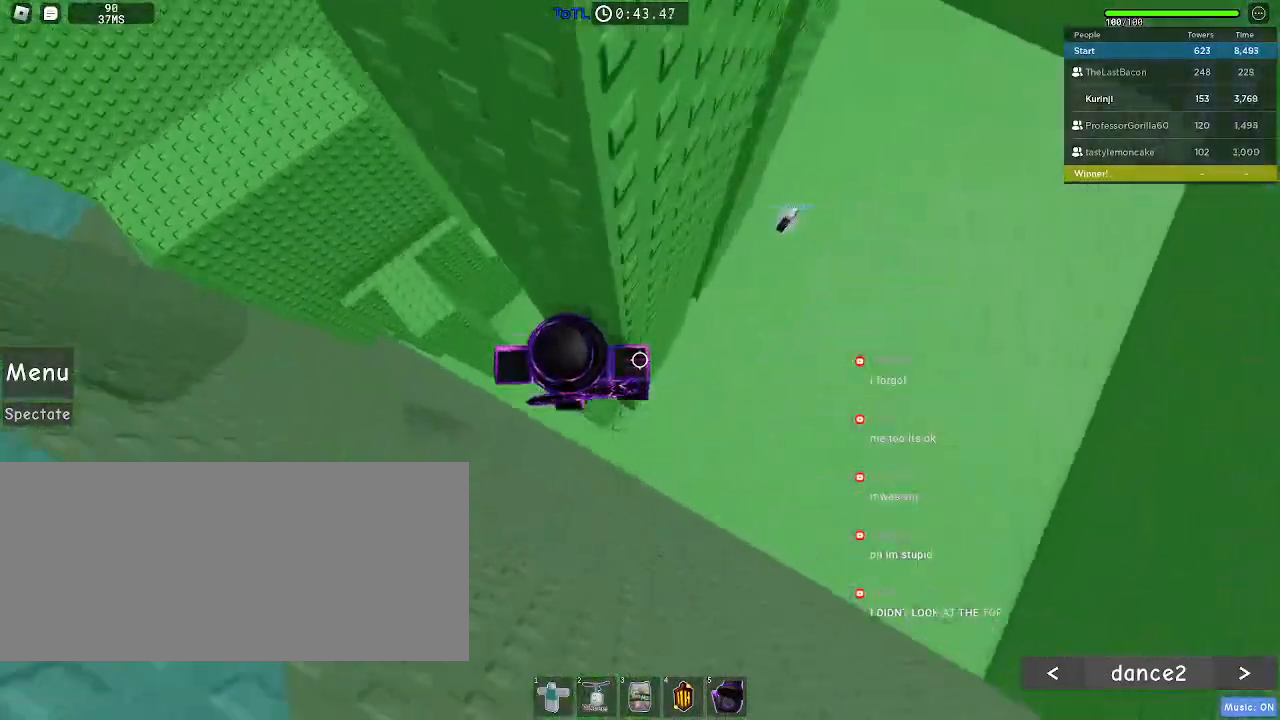
{"keys": ["d"], "mouse": [], "events": [[117, "space", "down"], [200, "space", "up"]]}
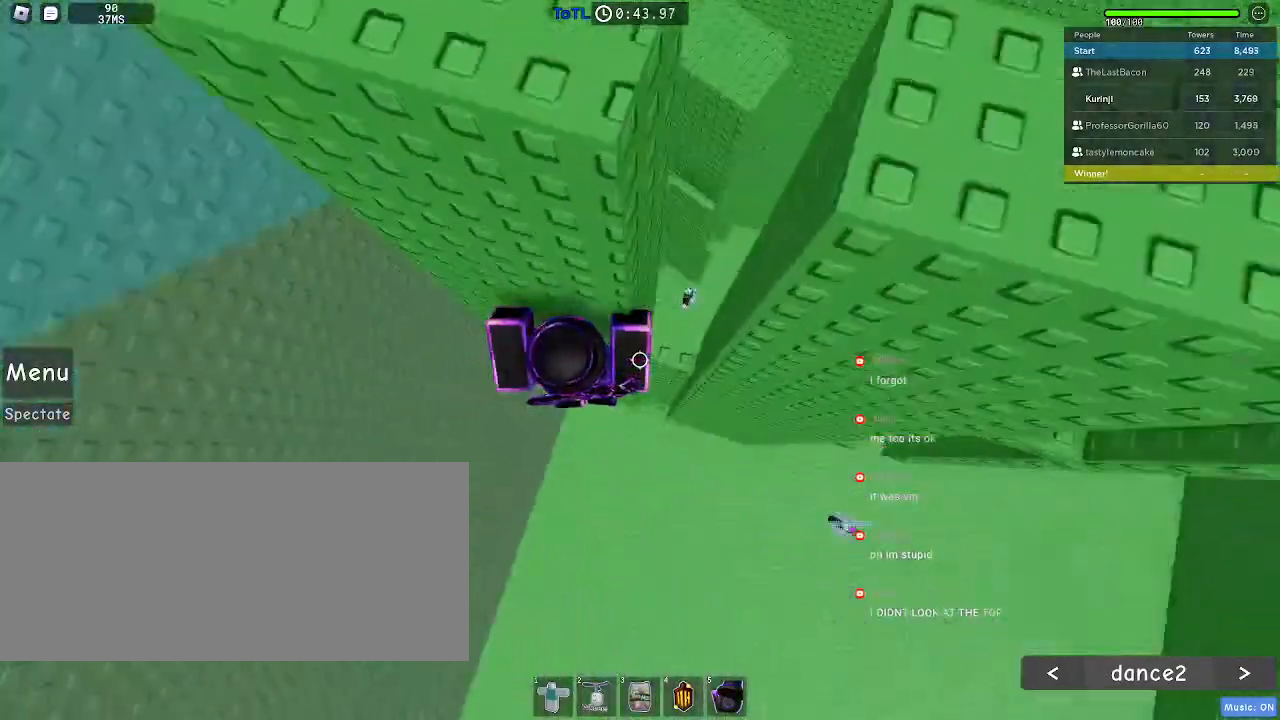
{"keys": [], "mouse": [], "events": [[267, "d", "up"]]}
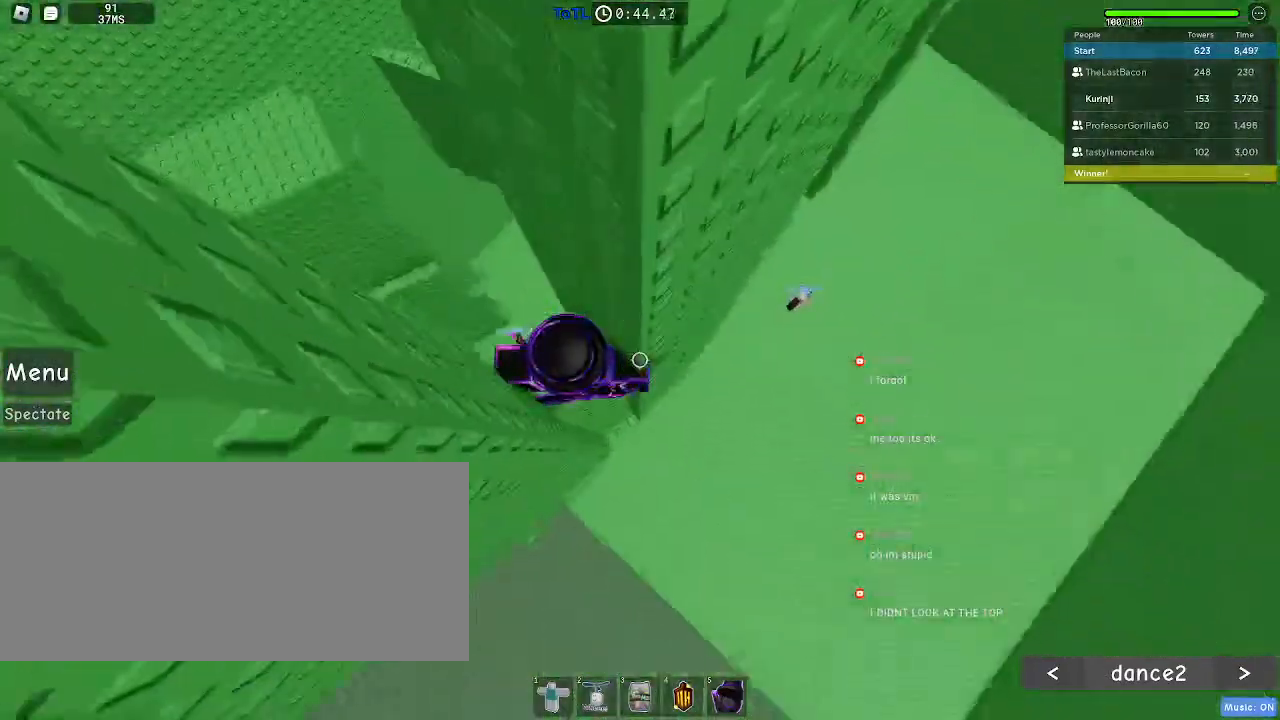
{"keys": ["d"], "mouse": [], "events": [[150, "d", "down"], [150, "w", "down"], [200, "w", "up"], [233, "d", "up"], [467, "d", "down"]]}
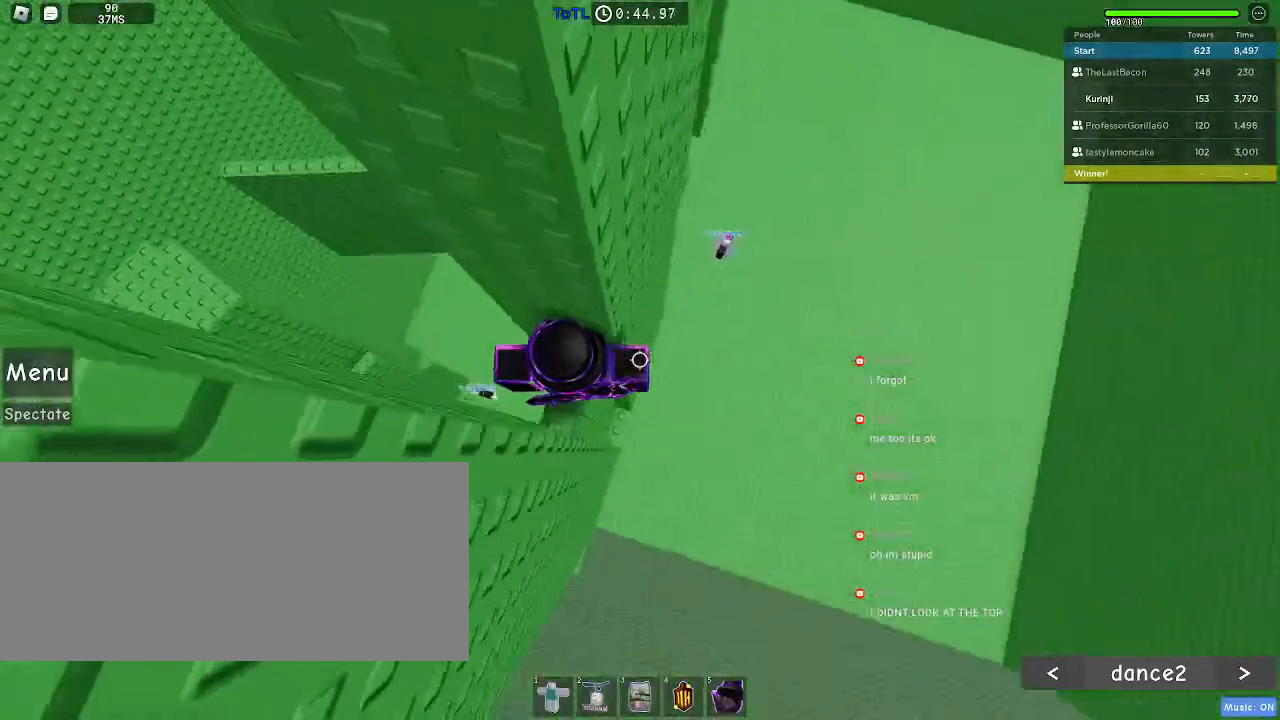
{"keys": ["d"], "mouse": [], "events": [[117, "space", "down"], [200, "space", "up"]]}
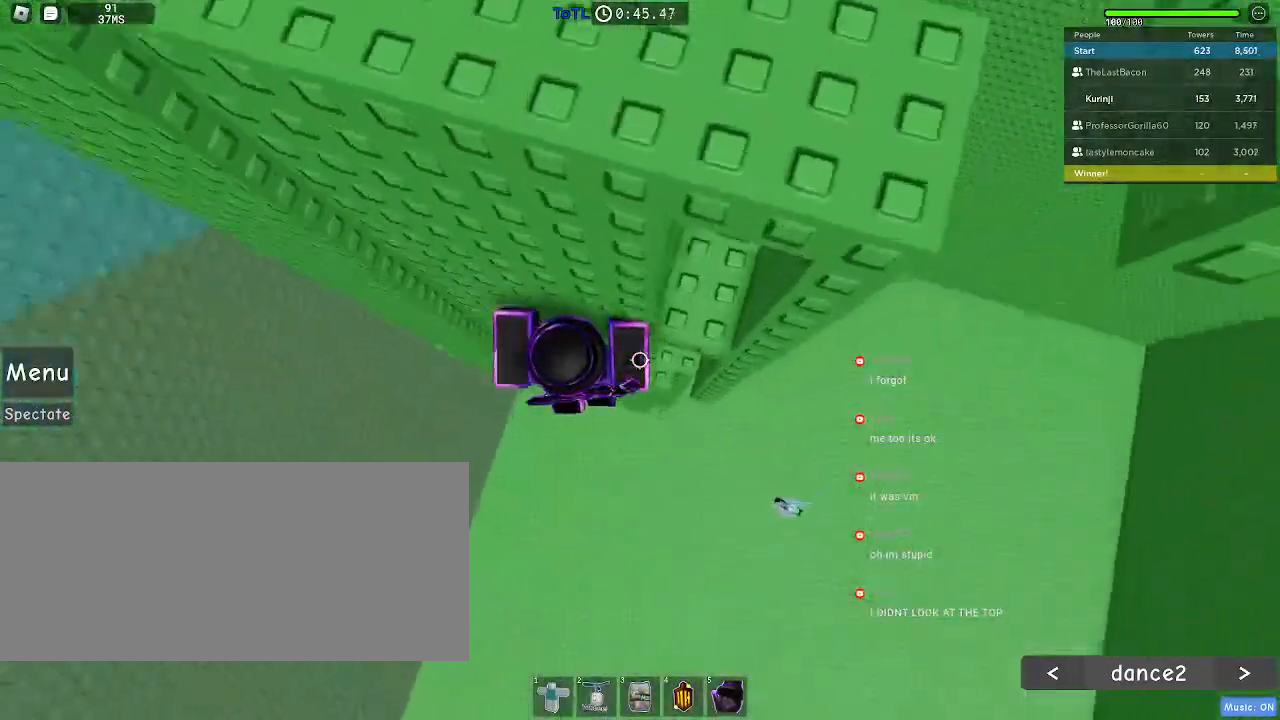
{"keys": [], "mouse": [], "events": [[183, "w", "down"], [300, "d", "up"], [300, "w", "up"]]}
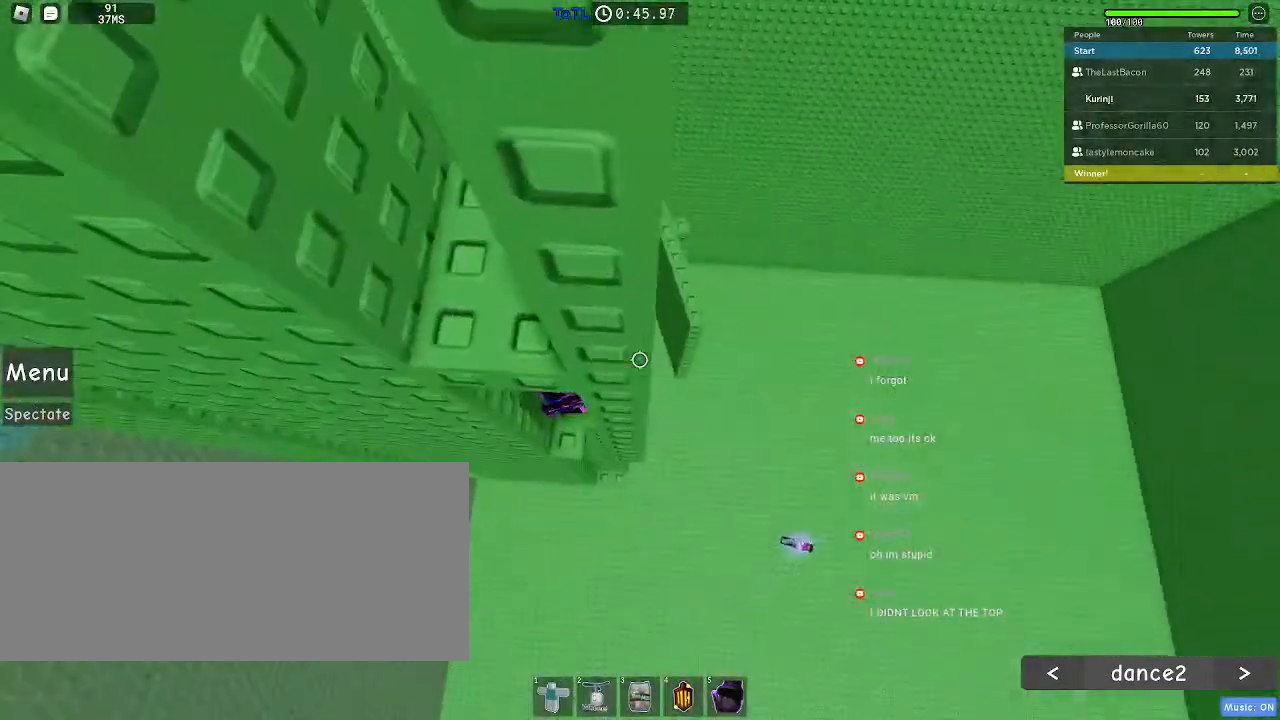
{"keys": [], "mouse": [], "events": [[17, "s", "down"], [117, "s", "up"], [317, "s", "down"], [400, "space", "down"], [417, "s", "up"], [483, "space", "up"]]}
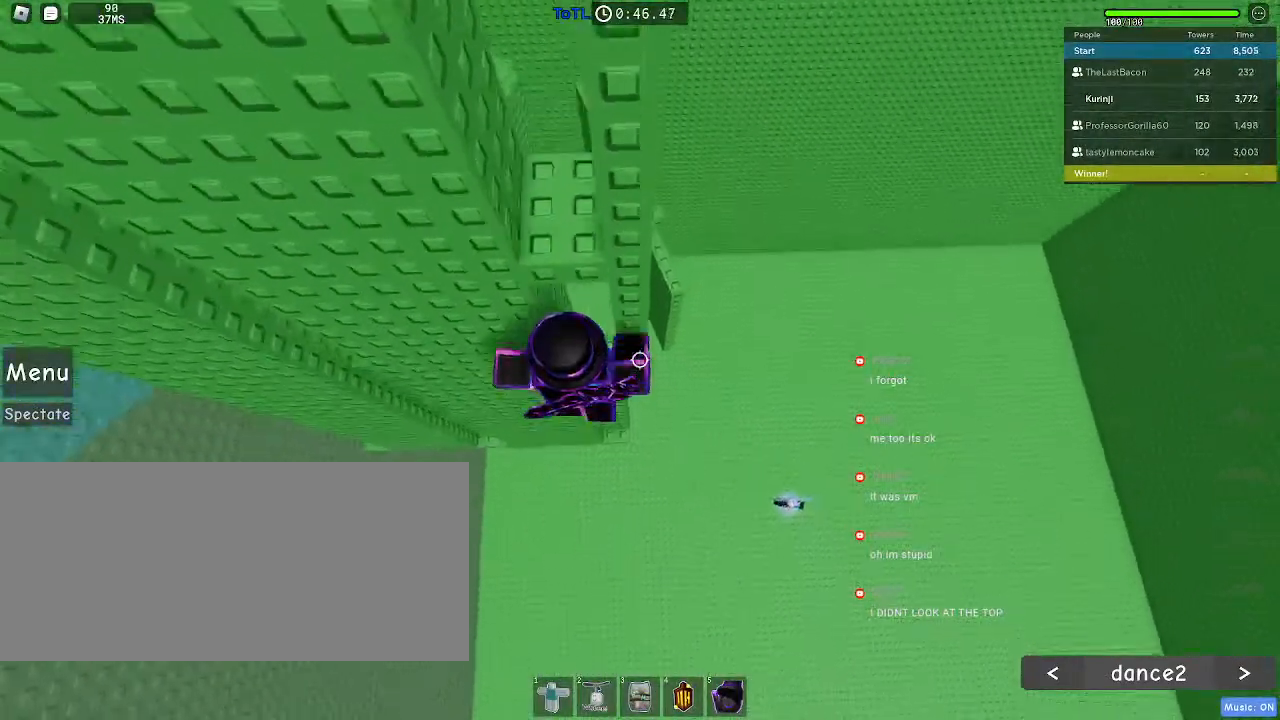
{"keys": [], "mouse": [], "events": [[17, "w", "down"], [300, "w", "up"]]}
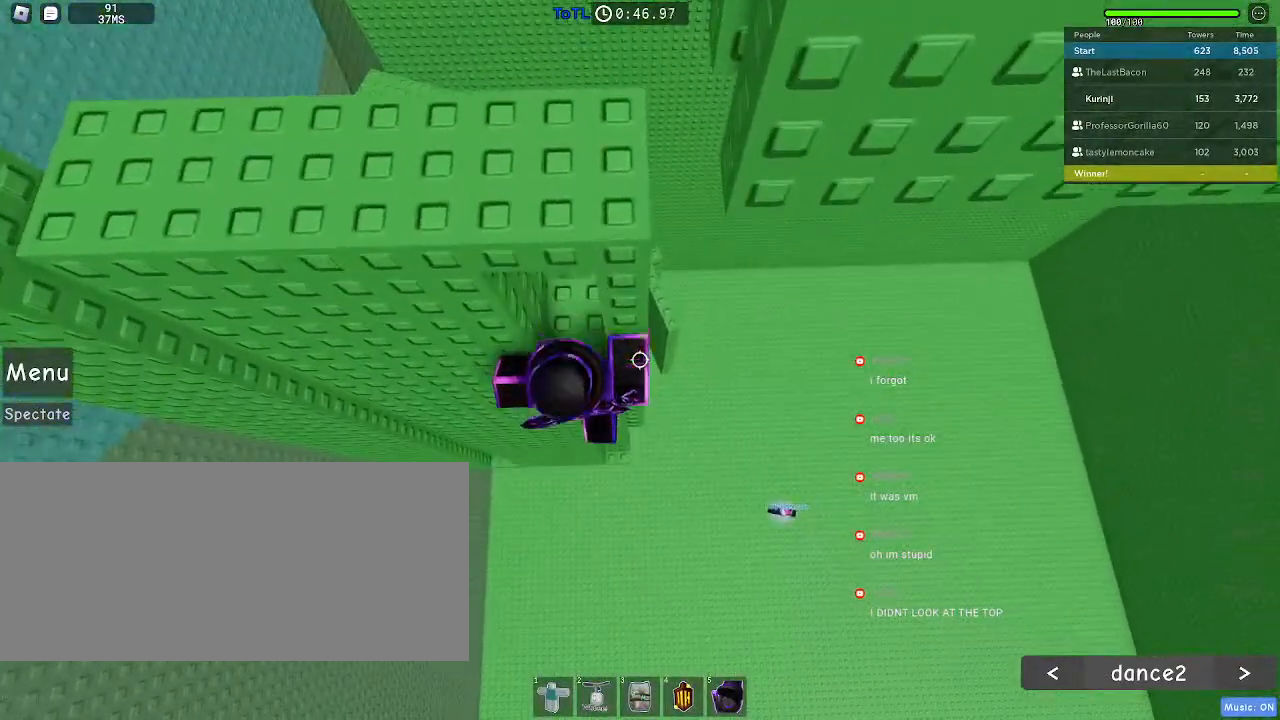
{"keys": ["space"], "mouse": [], "events": [[67, "w", "down"], [183, "w", "up"], [350, "s", "down"], [450, "s", "up"], [450, "space", "down"]]}
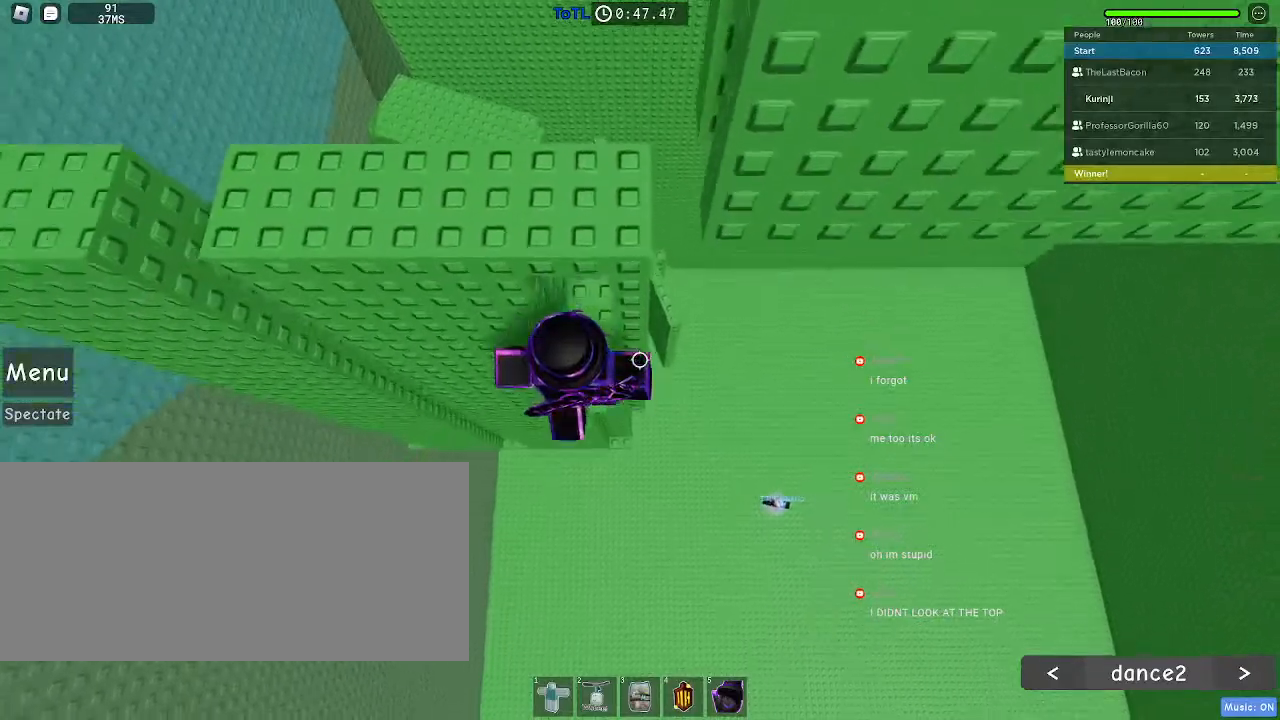
{"keys": [], "mouse": [], "events": [[50, "w", "down"], [83, "space", "up"], [400, "w", "up"]]}
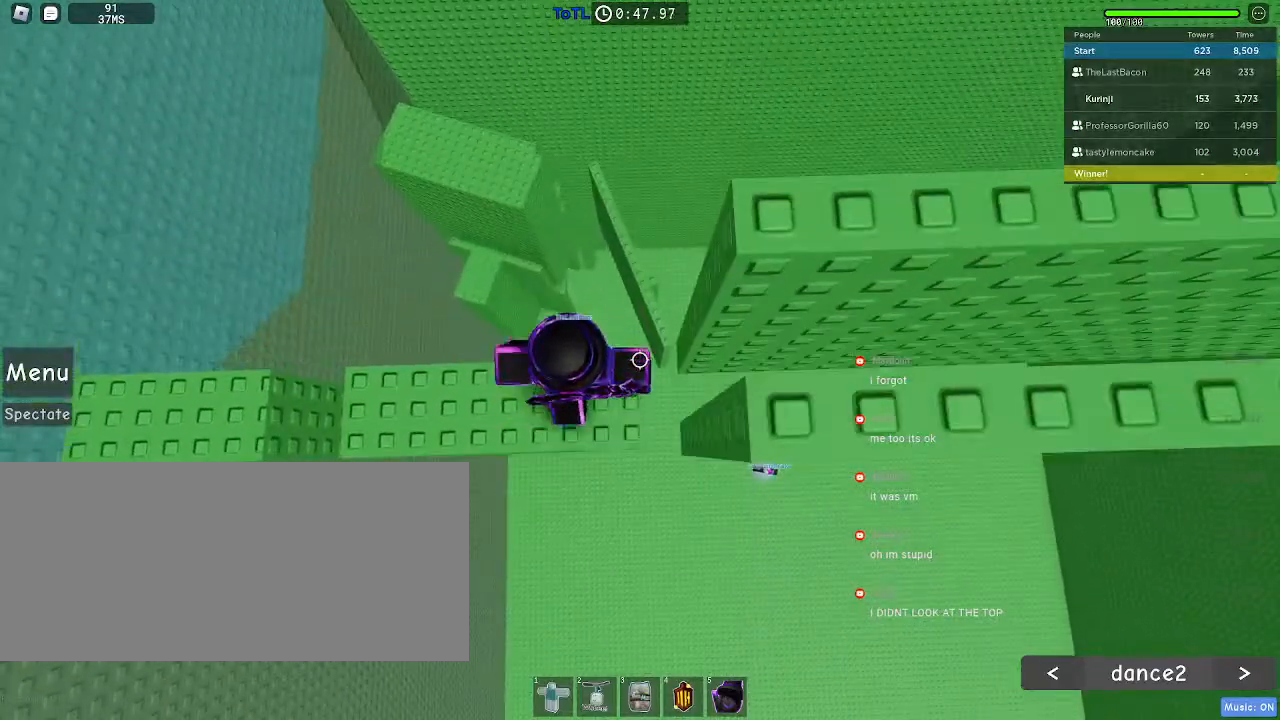
{"keys": ["d"], "mouse": [], "events": [[467, "d", "down"]]}